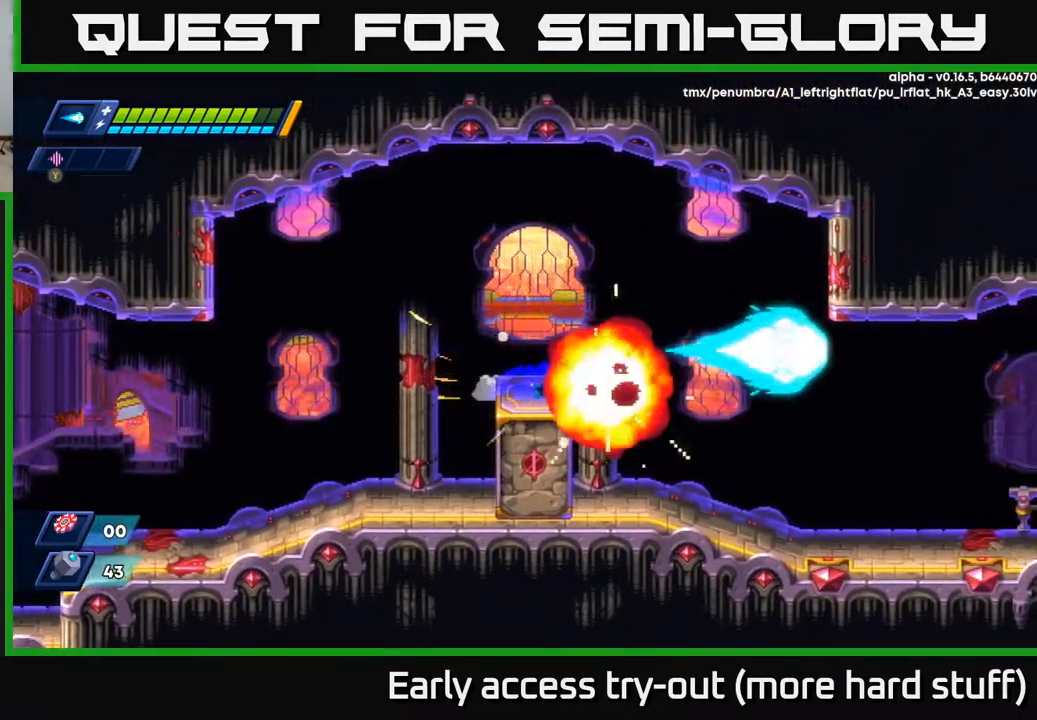
Gameplay with a controller (Xbox layout); each line is a JSON object with the inputs held at the frame after it. "events" lists button and stick changes between this image and that frame as [ms after this image, input, new state], when the widget could be followed in between. Not read: left_stick.
{"buttons": ["DPAD_RIGHT"], "right_stick": "center", "events": [[200, "A", "down"], [350, "A", "up"], [417, "R2", "up"]]}
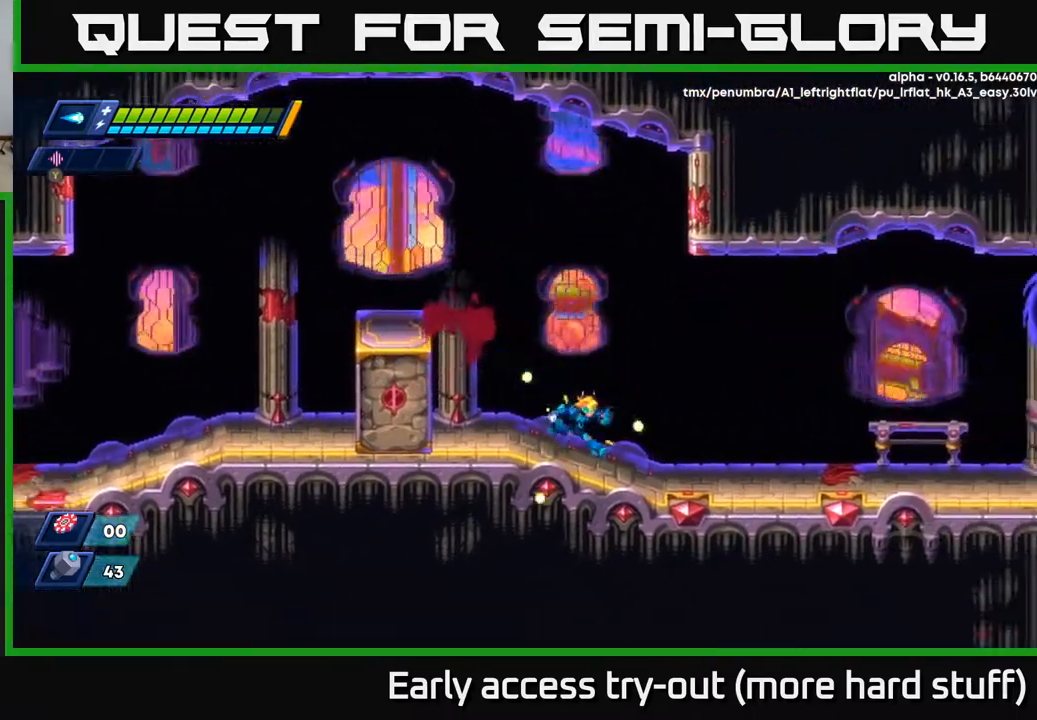
{"buttons": ["X", "R2", "DPAD_RIGHT"], "right_stick": "center", "events": [[133, "R2", "down"], [233, "A", "down"], [367, "A", "up"], [483, "X", "down"]]}
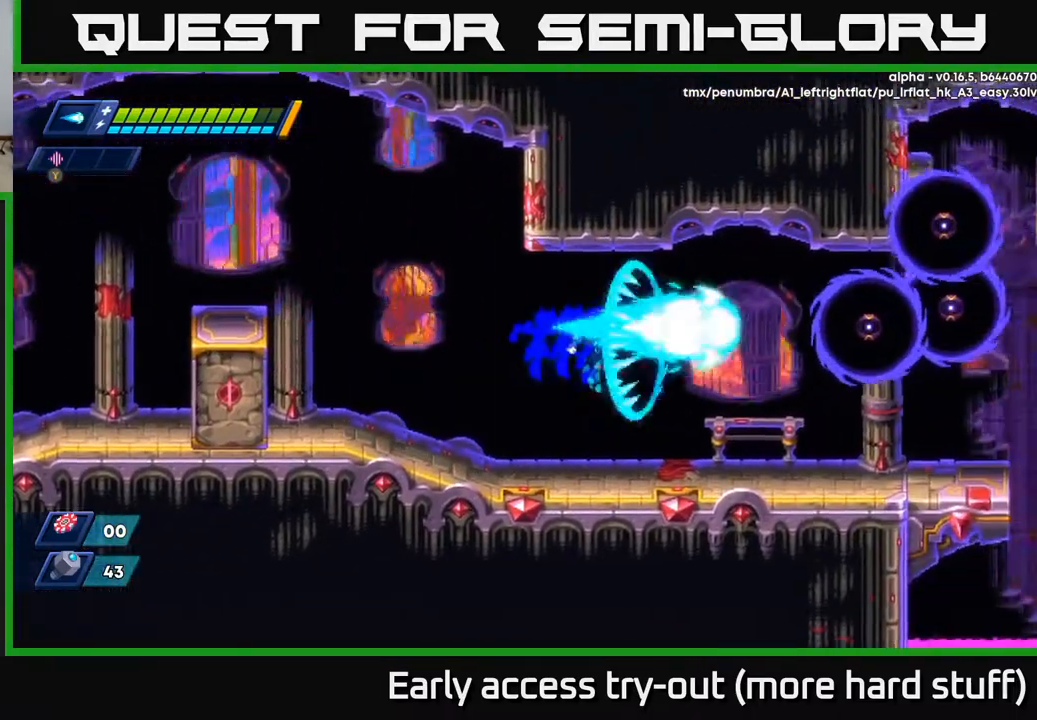
{"buttons": ["A", "DPAD_RIGHT"], "right_stick": "center", "events": [[17, "R2", "up"], [50, "X", "up"], [117, "X", "down"], [200, "X", "up"], [317, "A", "down"]]}
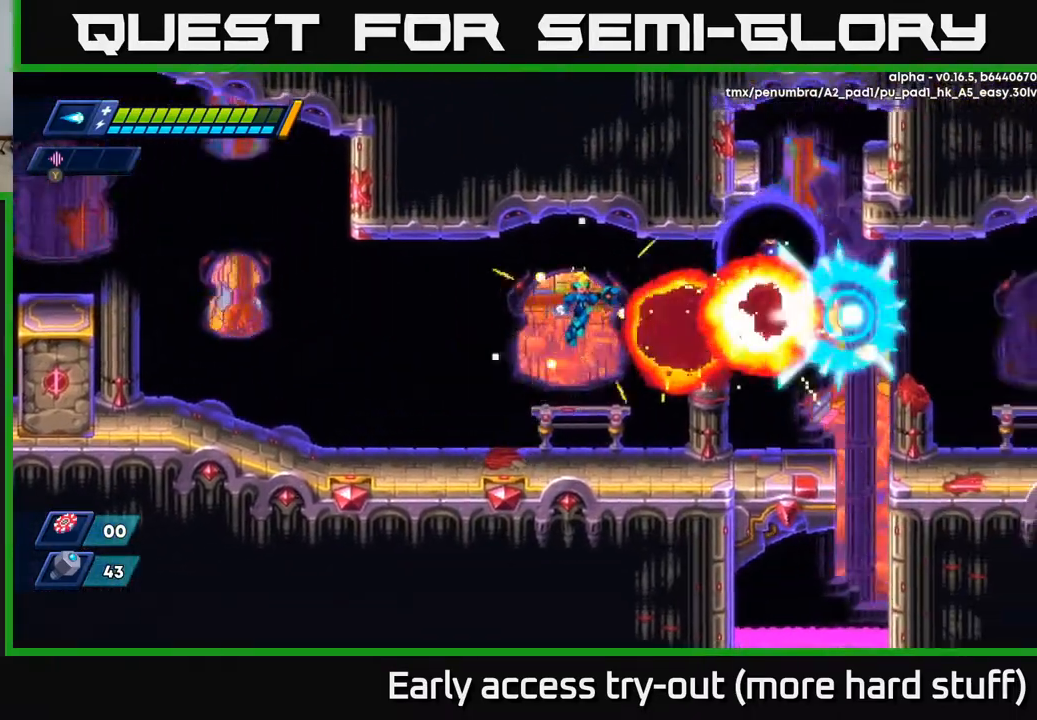
{"buttons": ["DPAD_RIGHT"], "right_stick": "center", "events": [[67, "X", "down"], [117, "A", "up"], [133, "X", "up"], [200, "X", "down"], [267, "X", "up"]]}
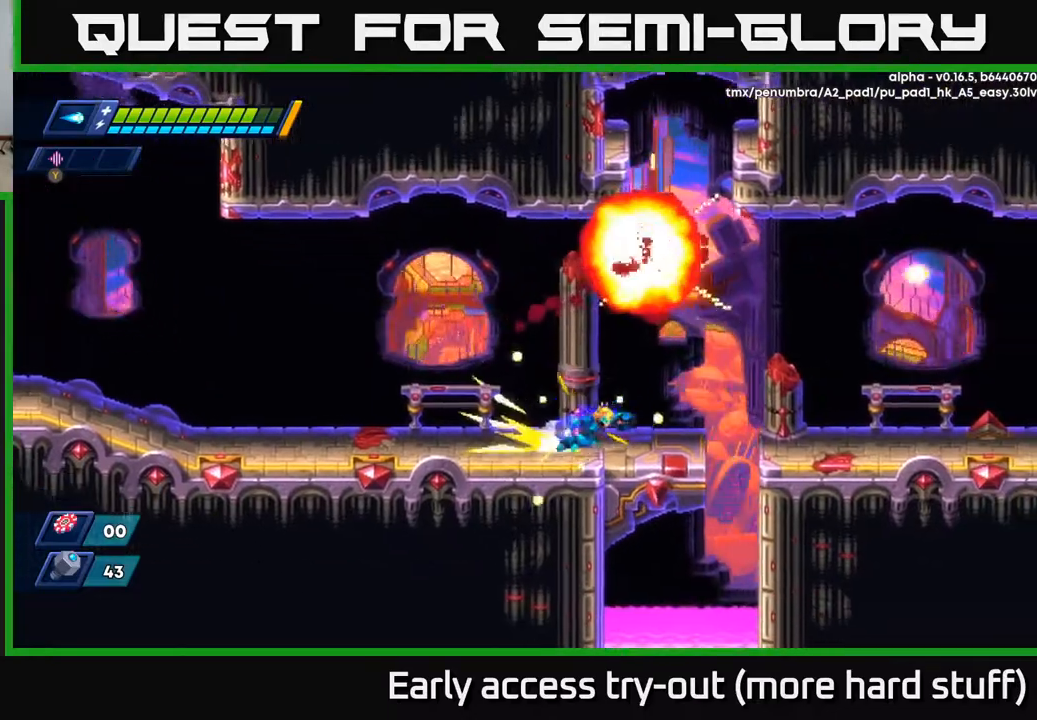
{"buttons": ["R2", "DPAD_RIGHT"], "right_stick": "center", "events": [[17, "R2", "down"], [217, "A", "down"], [350, "A", "up"]]}
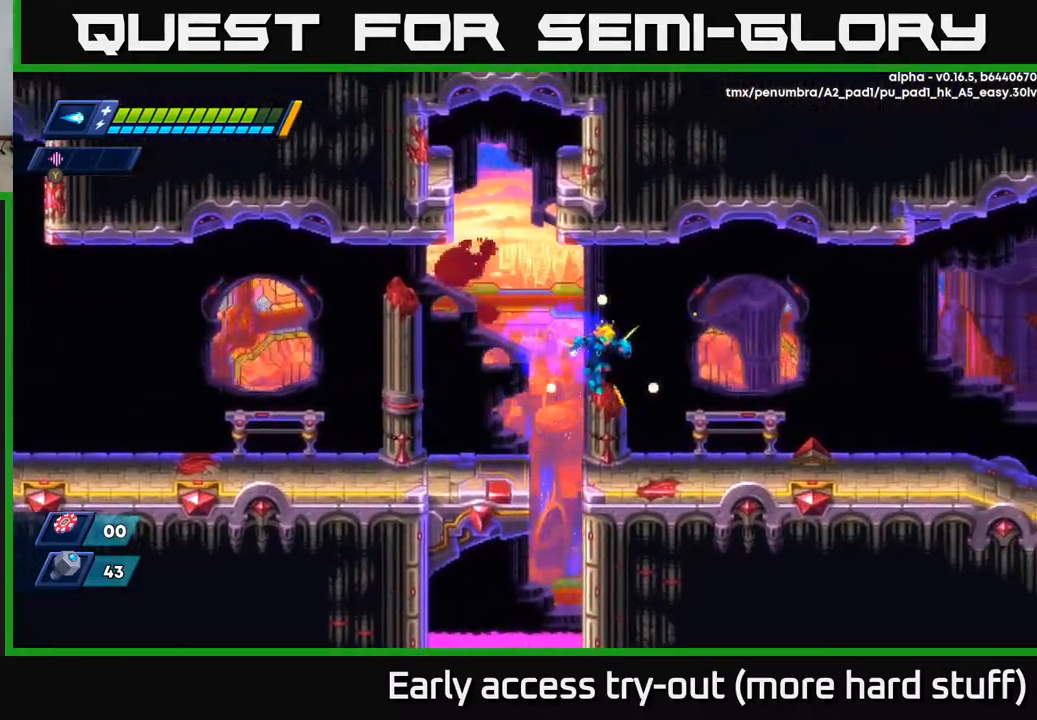
{"buttons": ["A", "R2", "DPAD_RIGHT"], "right_stick": "center", "events": [[100, "R2", "up"], [283, "R2", "down"], [350, "A", "down"]]}
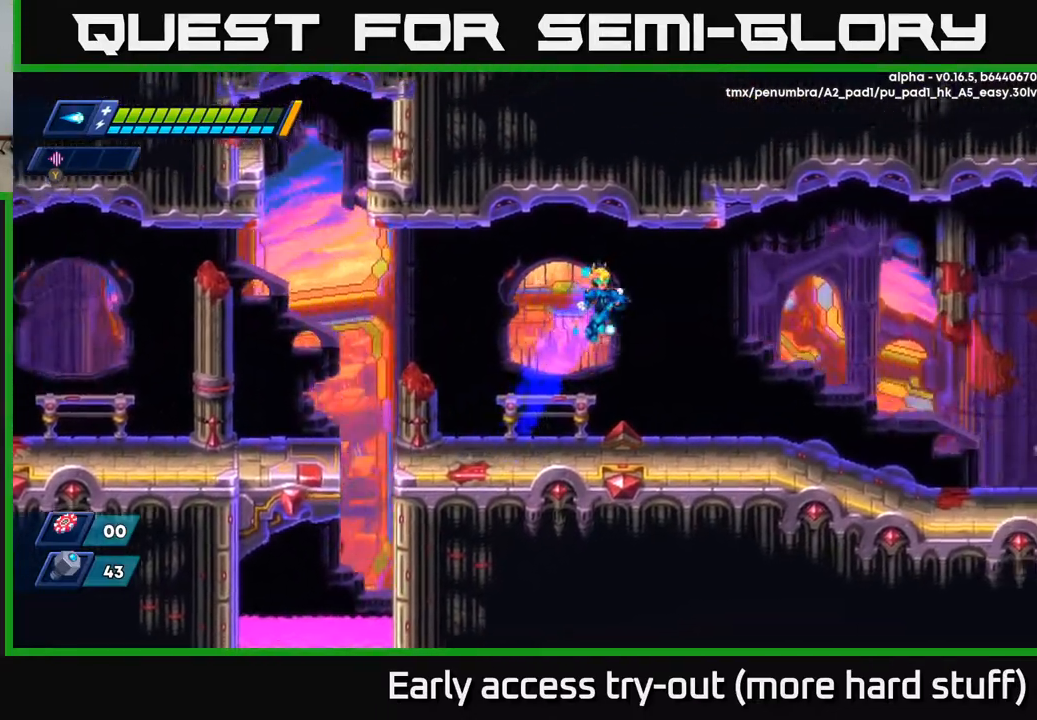
{"buttons": ["A", "R2", "DPAD_RIGHT"], "right_stick": "center", "events": []}
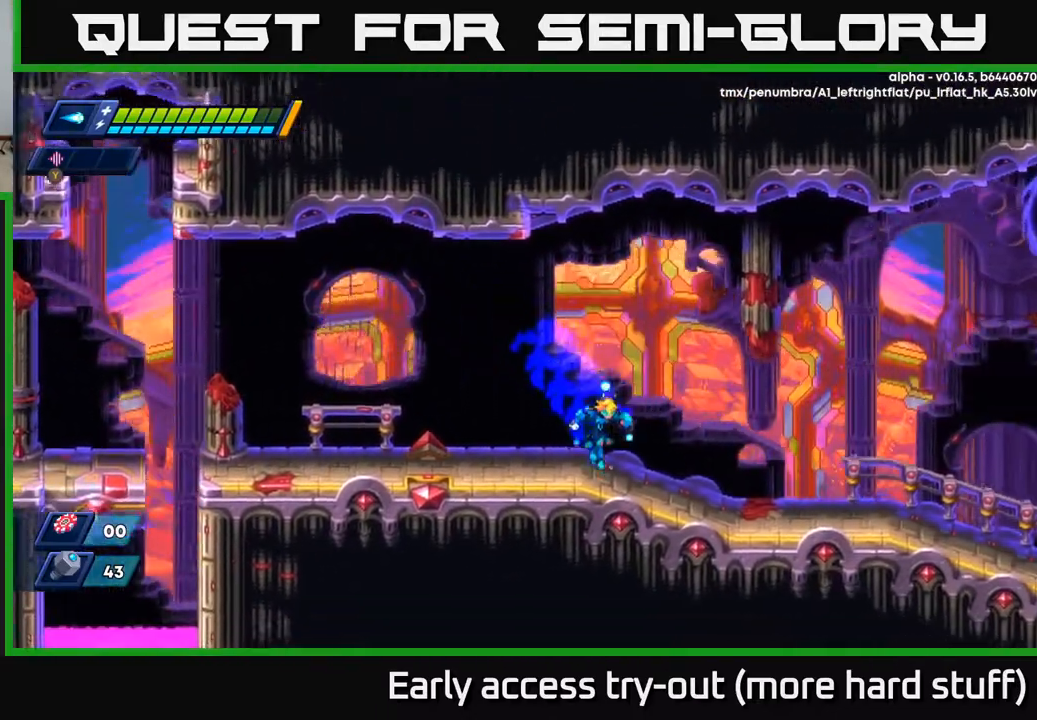
{"buttons": ["R2", "DPAD_RIGHT"], "right_stick": "center", "events": [[50, "R2", "up"], [150, "R2", "down"], [317, "R2", "up"], [433, "R2", "down"], [467, "A", "up"]]}
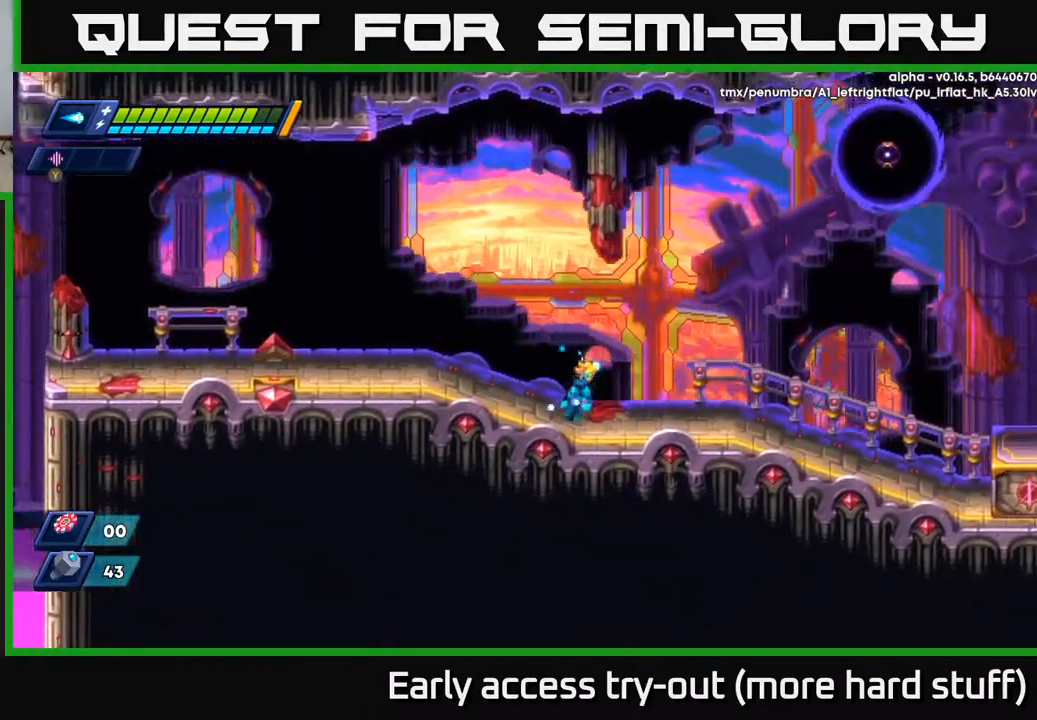
{"buttons": ["A", "X"], "right_stick": "center", "events": [[133, "A", "down"], [367, "DPAD_RIGHT", "up"], [450, "R2", "up"], [483, "X", "down"]]}
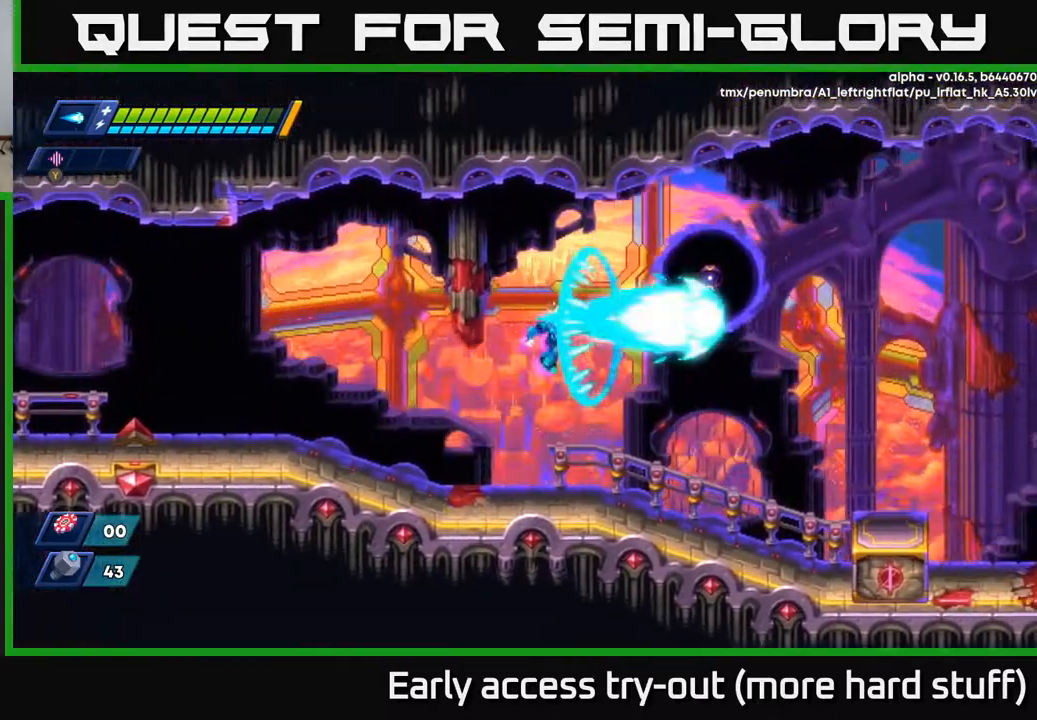
{"buttons": ["A", "R2", "DPAD_RIGHT"], "right_stick": "center", "events": [[33, "A", "up"], [100, "X", "up"], [117, "DPAD_RIGHT", "down"], [317, "R2", "down"], [483, "A", "down"]]}
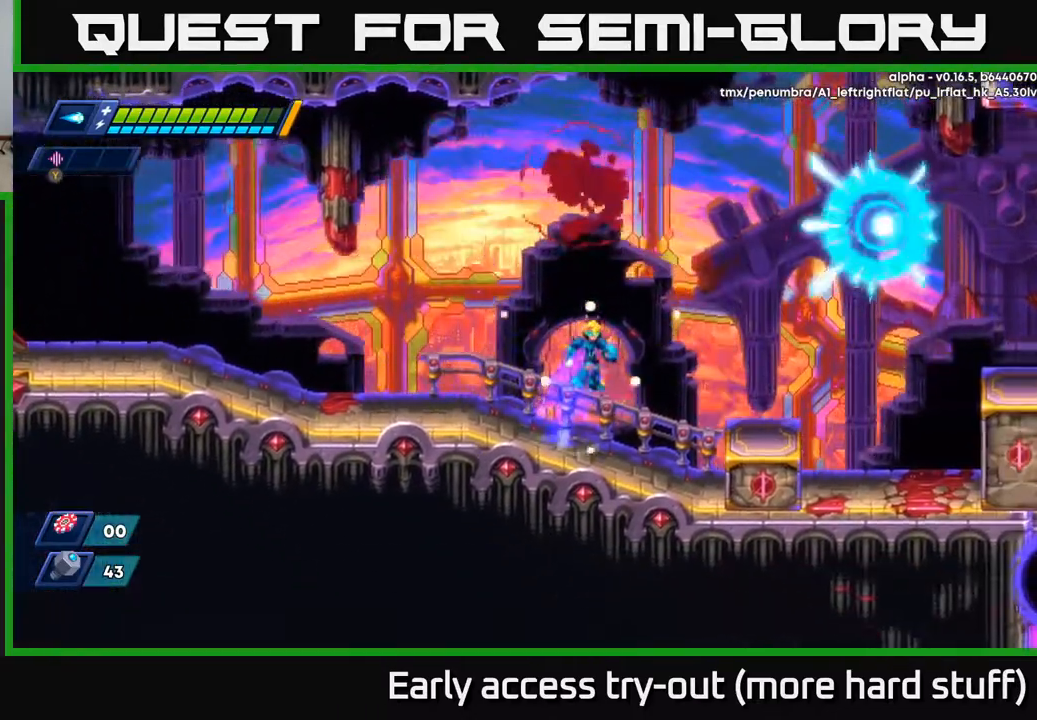
{"buttons": ["R2", "DPAD_RIGHT"], "right_stick": "center", "events": [[117, "A", "up"]]}
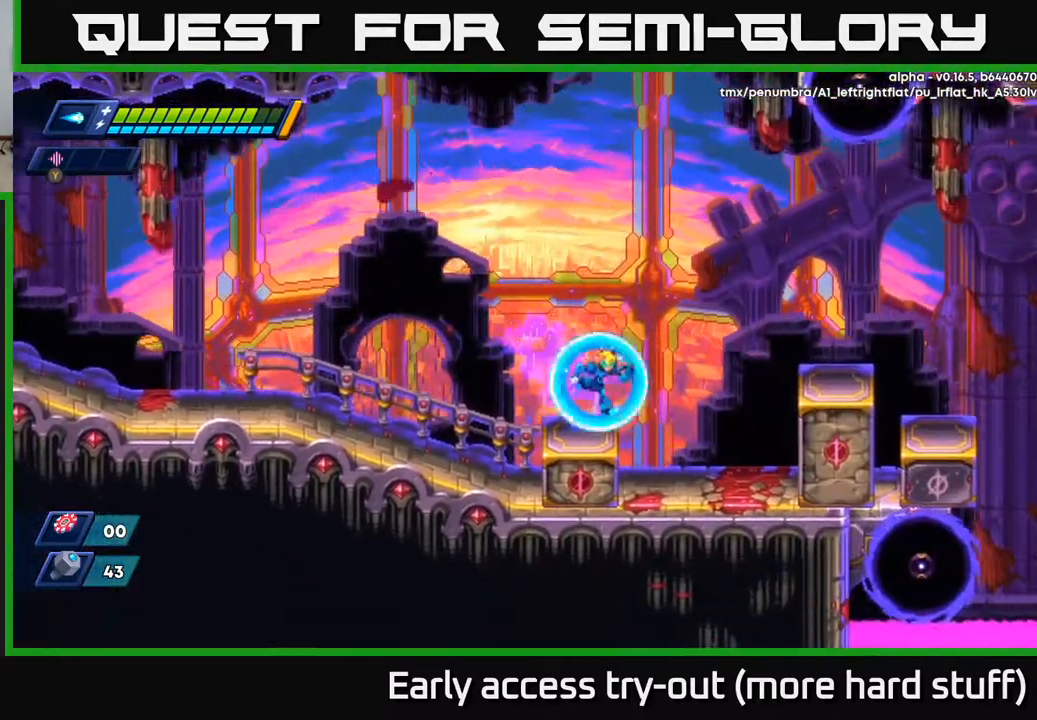
{"buttons": ["R2", "DPAD_RIGHT"], "right_stick": "center", "events": [[33, "A", "down"], [467, "A", "up"]]}
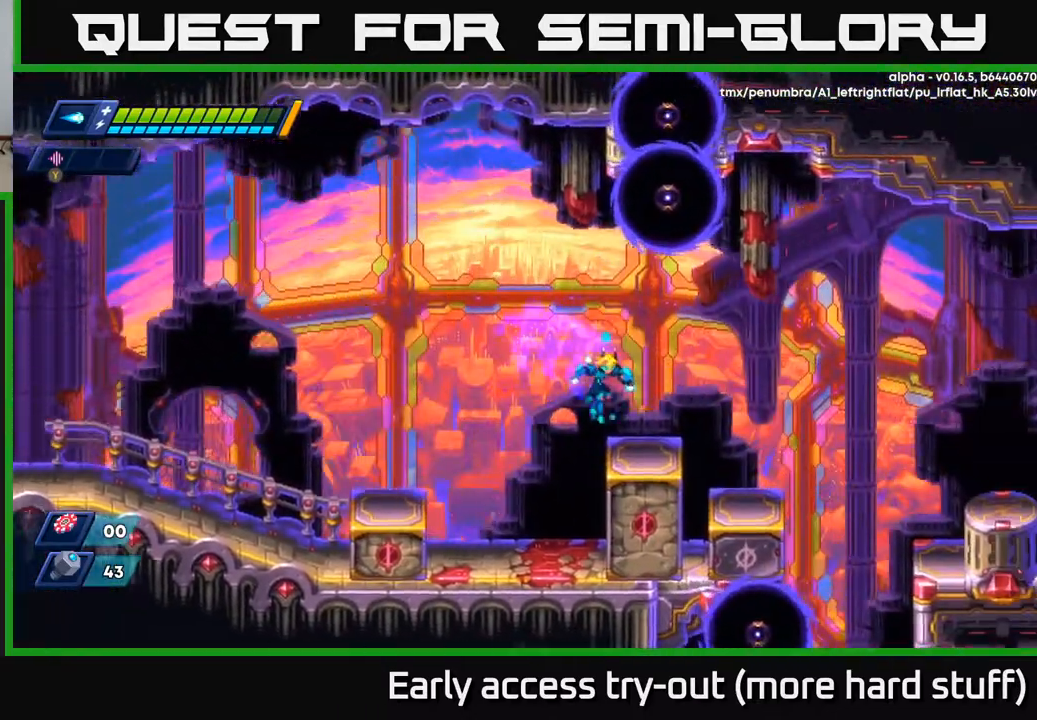
{"buttons": ["A", "R2", "DPAD_RIGHT"], "right_stick": "center", "events": [[200, "A", "down"]]}
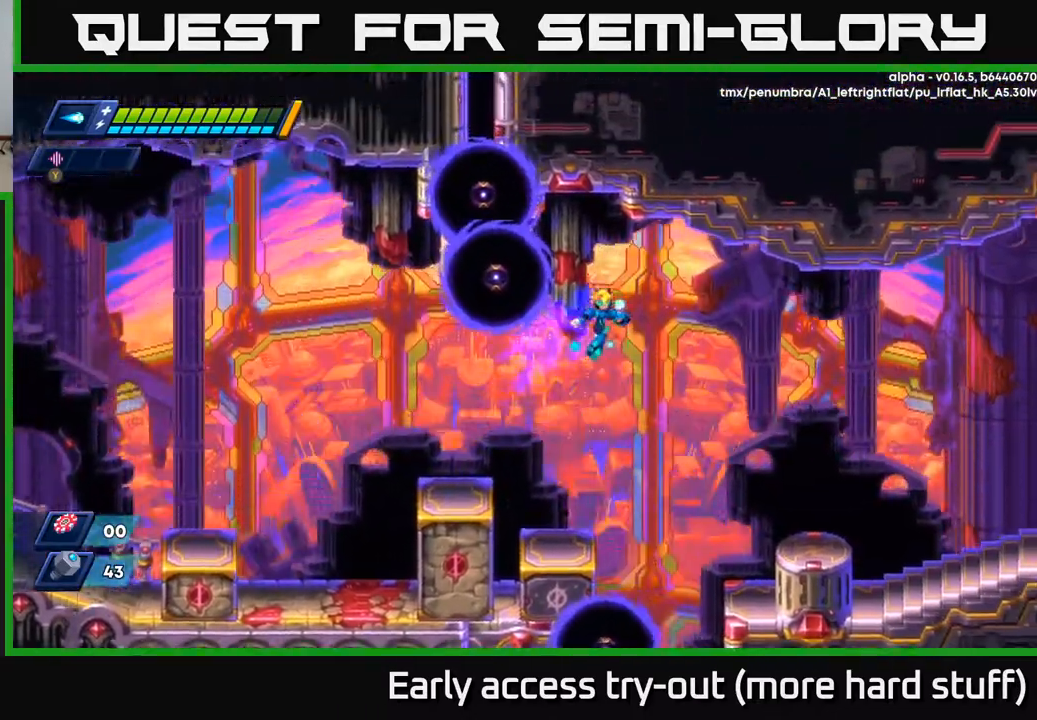
{"buttons": ["DPAD_RIGHT"], "right_stick": "center", "events": [[67, "DPAD_RIGHT", "up"], [83, "DPAD_LEFT", "down"], [133, "X", "down"], [167, "A", "up"], [183, "DPAD_LEFT", "up"], [200, "R2", "up"], [217, "X", "up"], [333, "DPAD_LEFT", "down"], [433, "DPAD_LEFT", "up"], [500, "DPAD_RIGHT", "down"]]}
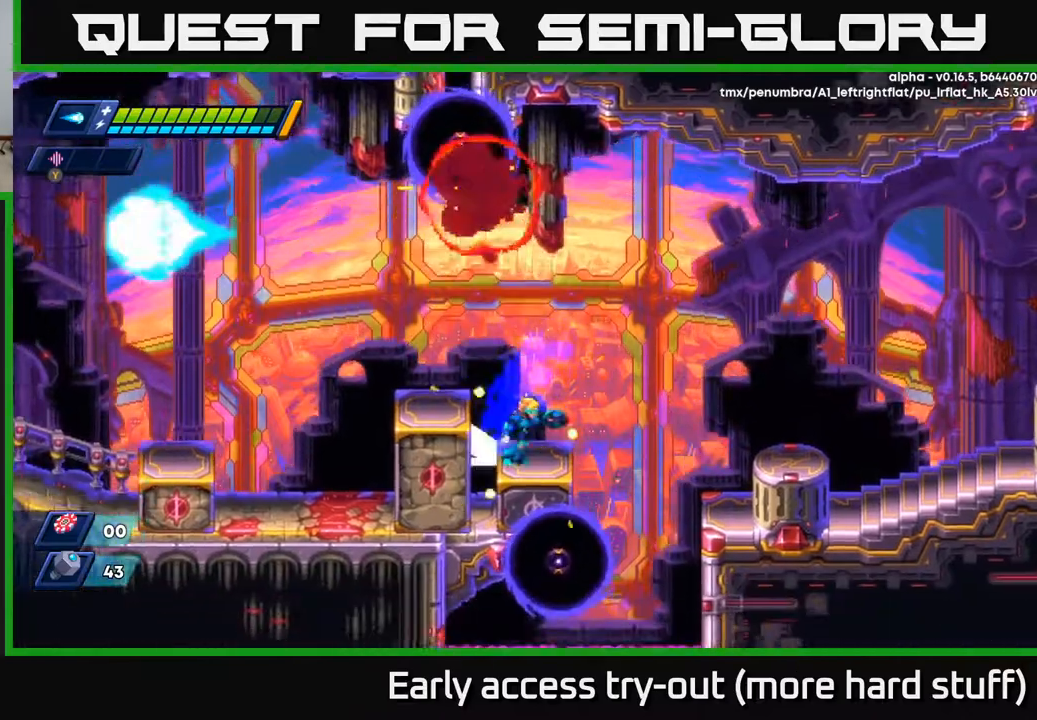
{"buttons": ["A", "R2", "DPAD_RIGHT"], "right_stick": "center", "events": [[17, "R2", "down"], [83, "A", "down"]]}
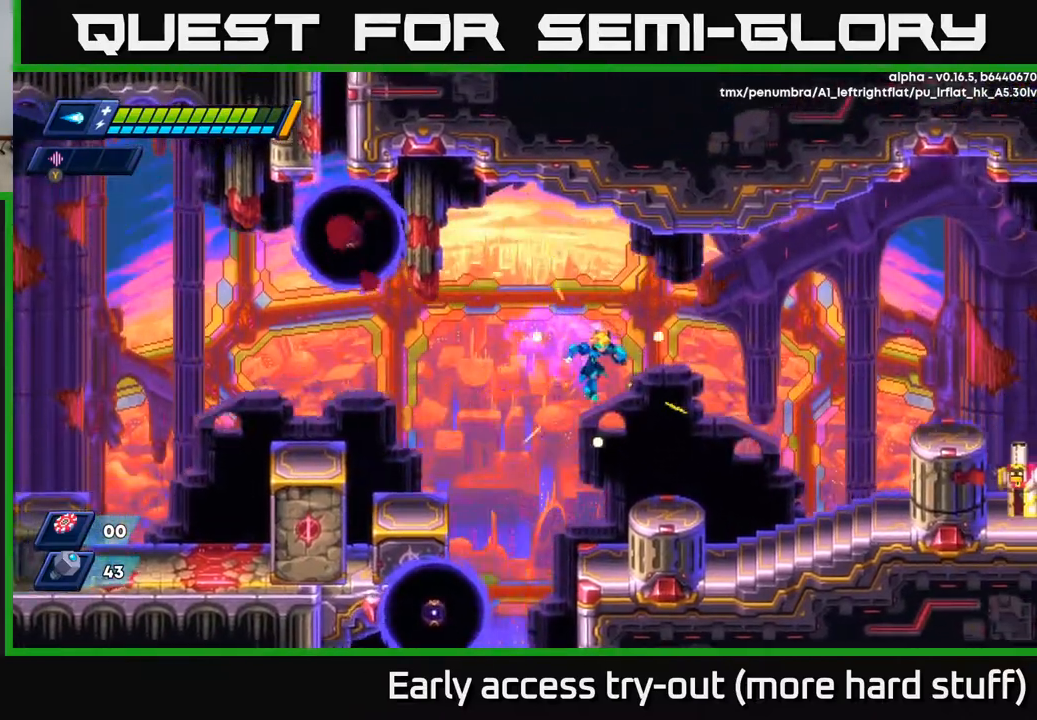
{"buttons": ["A", "R2", "DPAD_RIGHT"], "right_stick": "center", "events": [[83, "A", "up"], [317, "A", "down"]]}
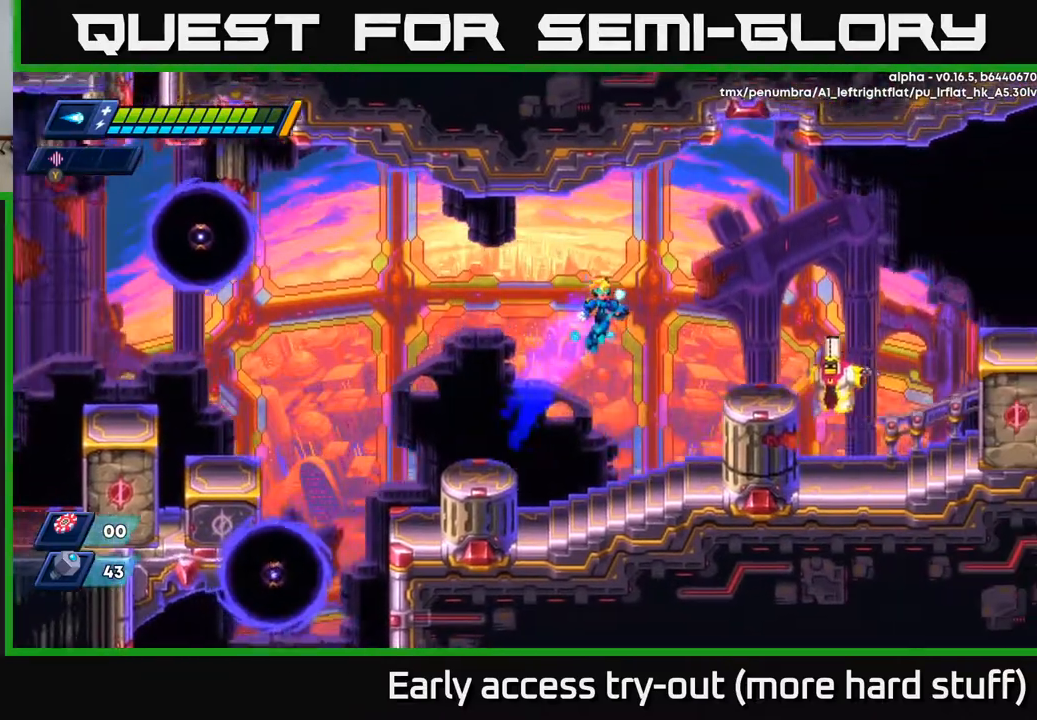
{"buttons": ["A"], "right_stick": "center", "events": [[100, "X", "down"], [117, "A", "up"], [200, "X", "up"], [233, "R2", "up"], [250, "X", "down"], [317, "X", "up"], [350, "DPAD_RIGHT", "up"], [383, "X", "down"], [483, "X", "up"], [500, "A", "down"]]}
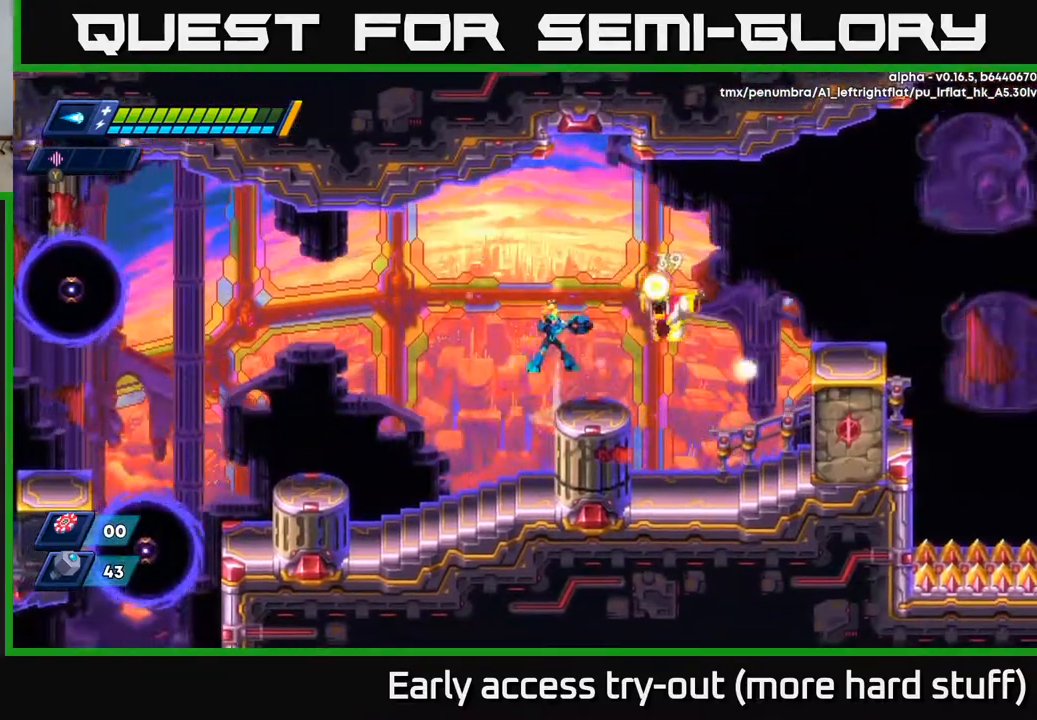
{"buttons": ["X"], "right_stick": "center", "events": [[67, "X", "down"], [117, "A", "up"], [167, "X", "up"], [233, "X", "down"], [283, "X", "up"], [333, "X", "down"], [400, "X", "up"], [450, "X", "down"]]}
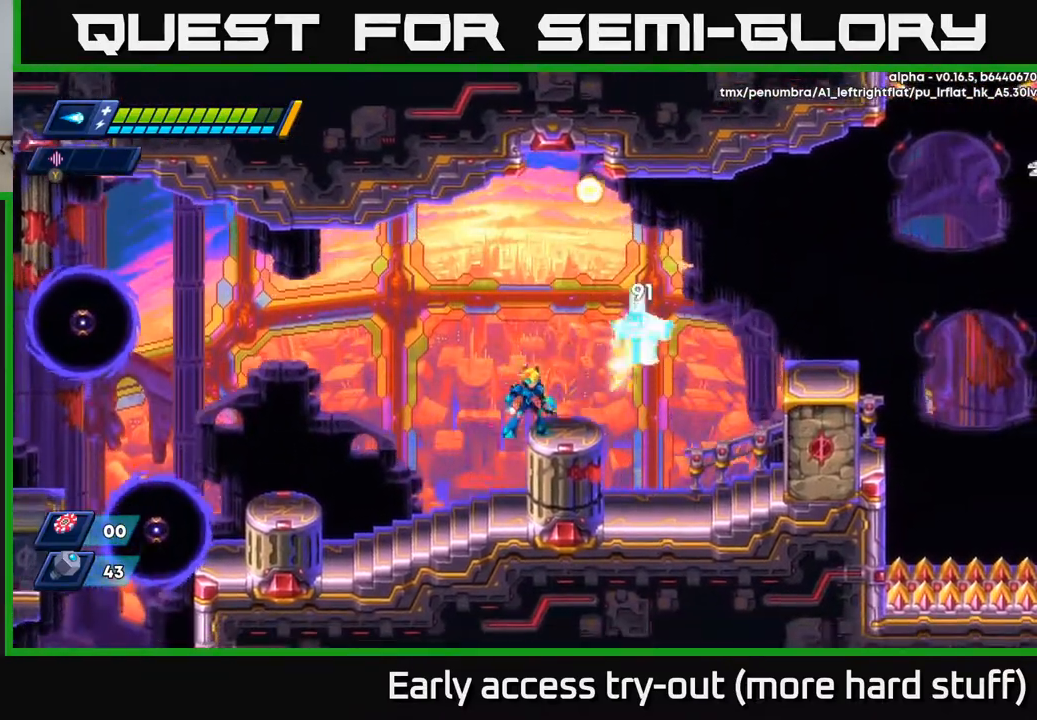
{"buttons": ["X", "DPAD_RIGHT"], "right_stick": "center", "events": [[50, "X", "up"], [67, "A", "down"], [133, "X", "down"], [150, "A", "up"], [183, "X", "up"], [217, "X", "down"], [300, "X", "up"], [350, "X", "down"], [433, "X", "up"], [467, "DPAD_RIGHT", "down"], [483, "X", "down"]]}
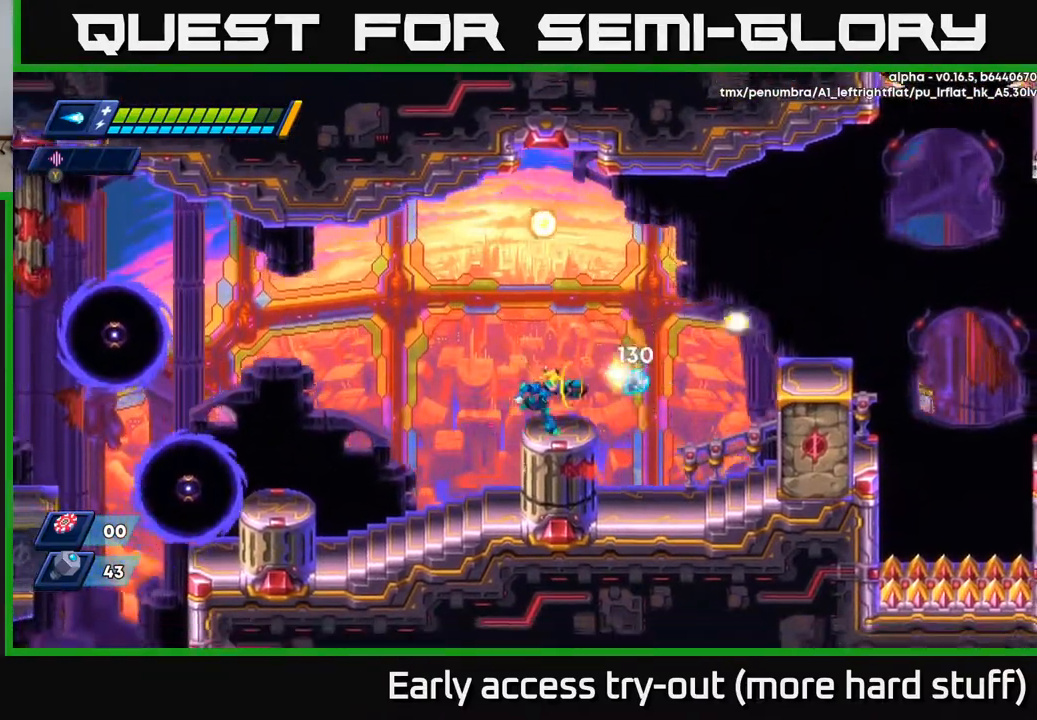
{"buttons": ["A", "R2", "DPAD_RIGHT"], "right_stick": "center", "events": [[50, "X", "up"], [67, "DPAD_RIGHT", "up"], [117, "X", "down"], [183, "X", "up"], [233, "X", "down"], [317, "DPAD_RIGHT", "down"], [317, "X", "up"], [400, "R2", "down"], [433, "A", "down"]]}
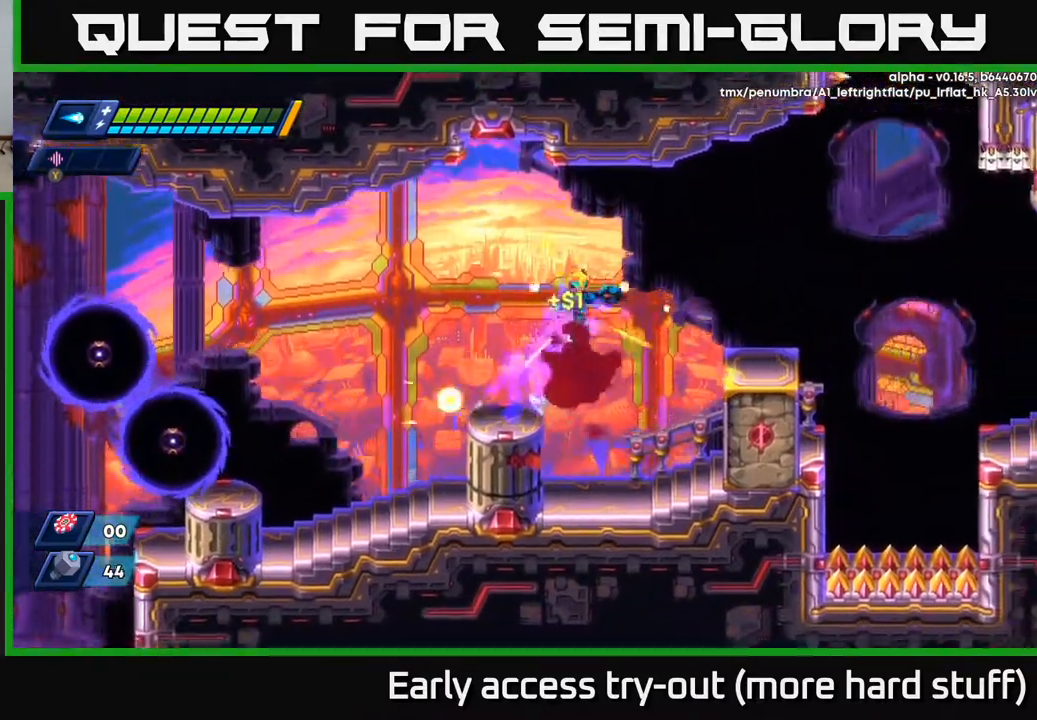
{"buttons": ["R2", "DPAD_RIGHT"], "right_stick": "center", "events": [[283, "A", "up"]]}
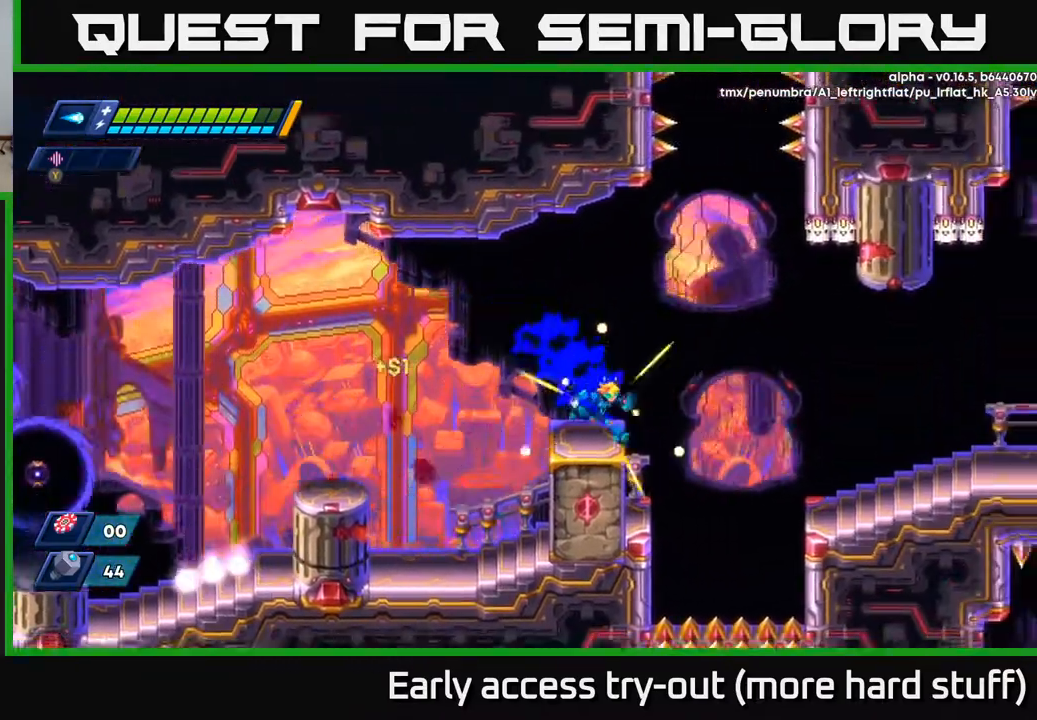
{"buttons": ["R2", "DPAD_RIGHT"], "right_stick": "center", "events": [[117, "A", "down"], [267, "A", "up"]]}
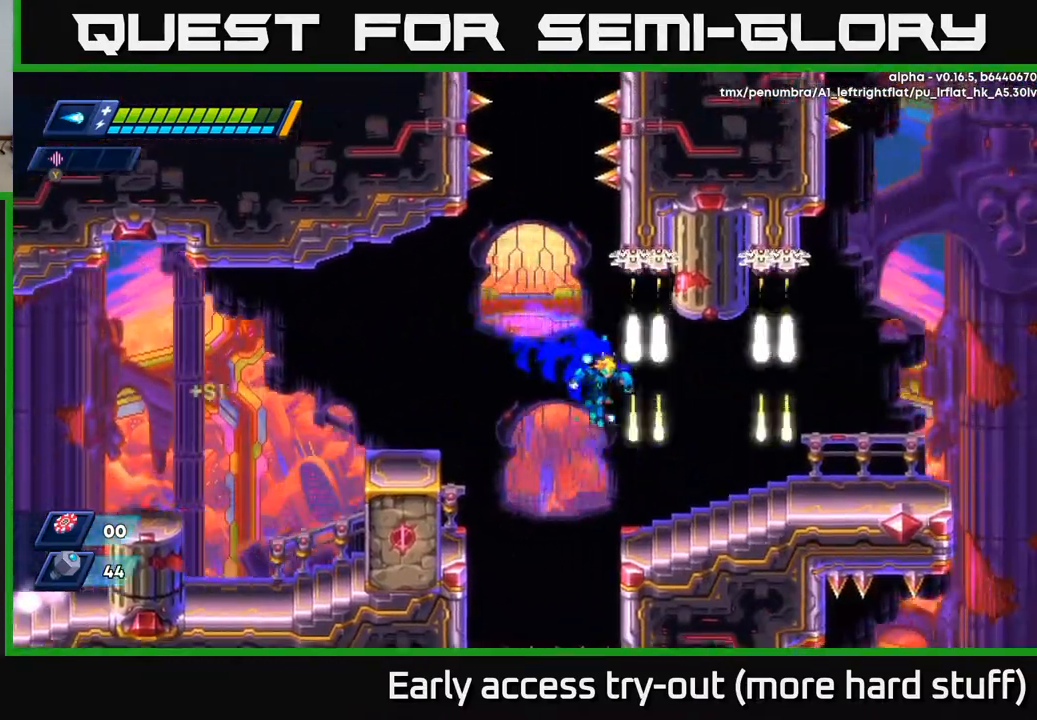
{"buttons": ["A", "R2", "DPAD_RIGHT"], "right_stick": "center", "events": [[150, "DPAD_RIGHT", "up"], [183, "DPAD_LEFT", "down"], [283, "A", "down"], [333, "DPAD_LEFT", "up"], [350, "DPAD_RIGHT", "down"], [433, "A", "up"], [483, "A", "down"]]}
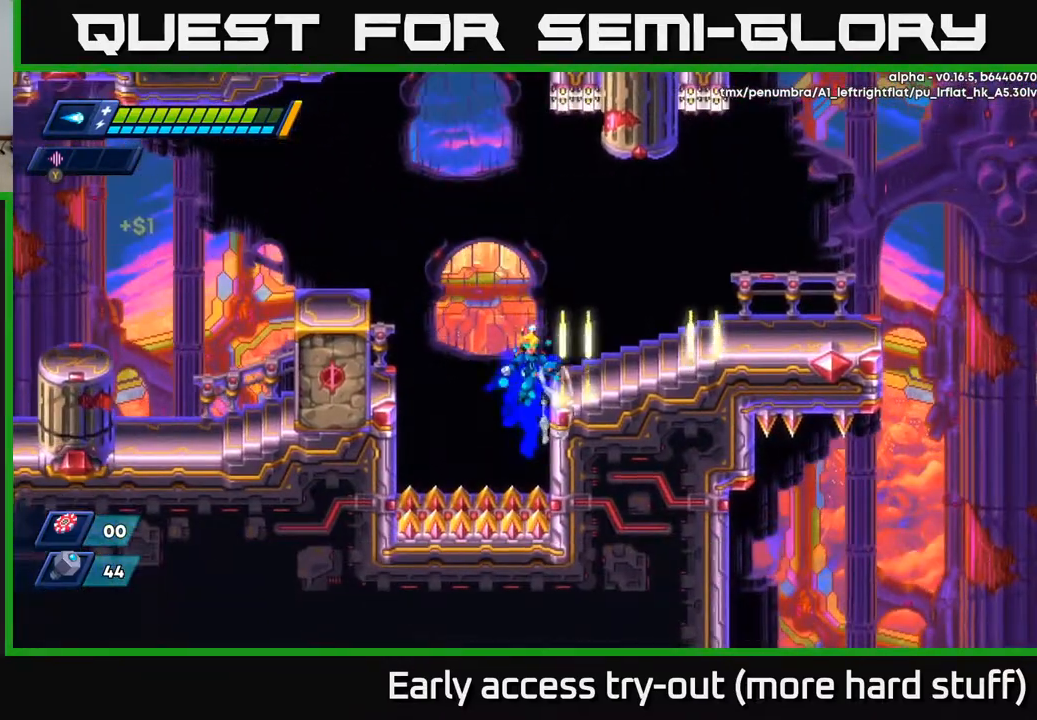
{"buttons": ["DPAD_RIGHT"], "right_stick": "center", "events": [[333, "A", "up"], [467, "R2", "up"]]}
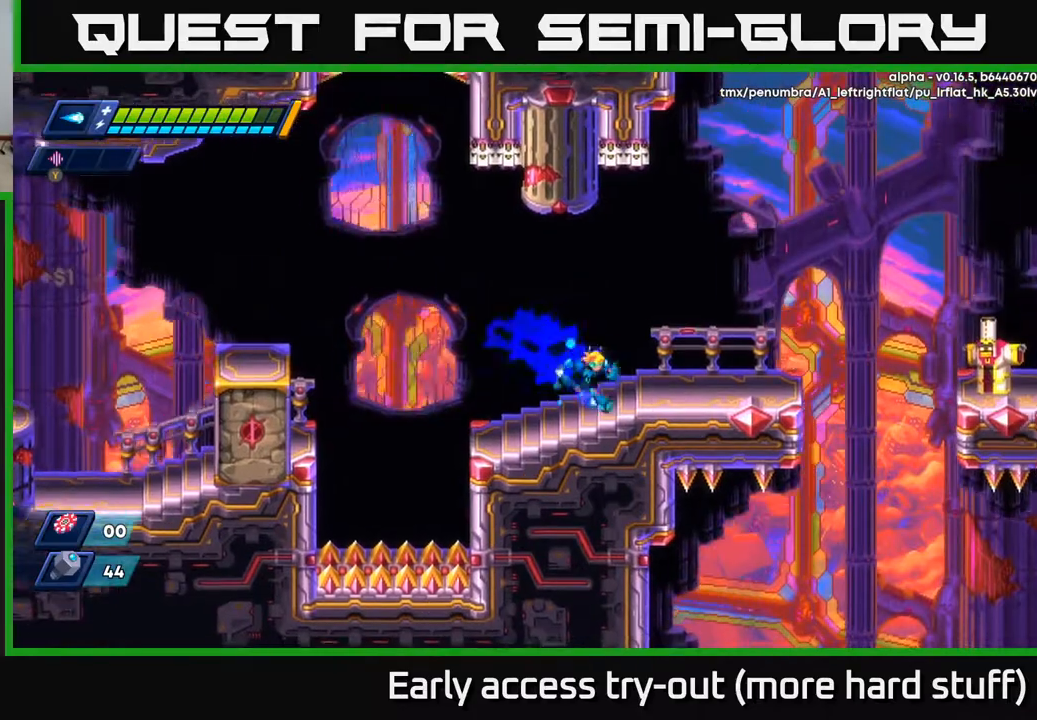
{"buttons": ["A", "DPAD_RIGHT"], "right_stick": "center", "events": [[100, "R2", "down"], [367, "R2", "up"], [467, "A", "down"]]}
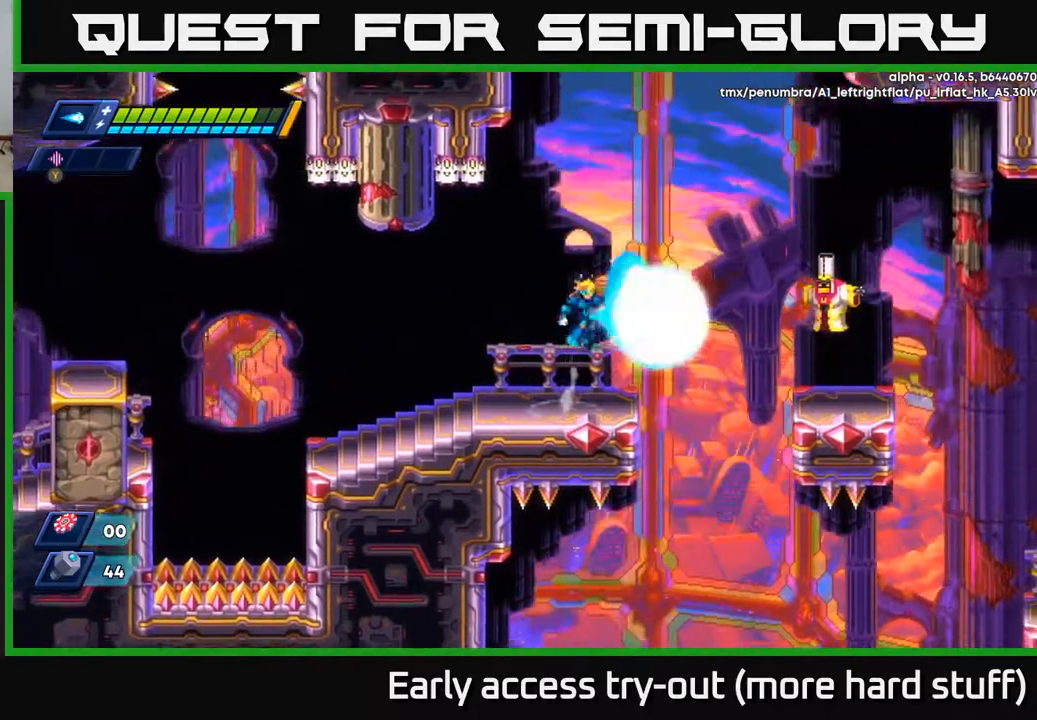
{"buttons": [], "right_stick": "center", "events": [[33, "X", "down"], [100, "DPAD_RIGHT", "up"], [183, "A", "up"], [200, "X", "up"], [233, "X", "down"], [317, "X", "up"], [367, "X", "down"], [450, "X", "up"]]}
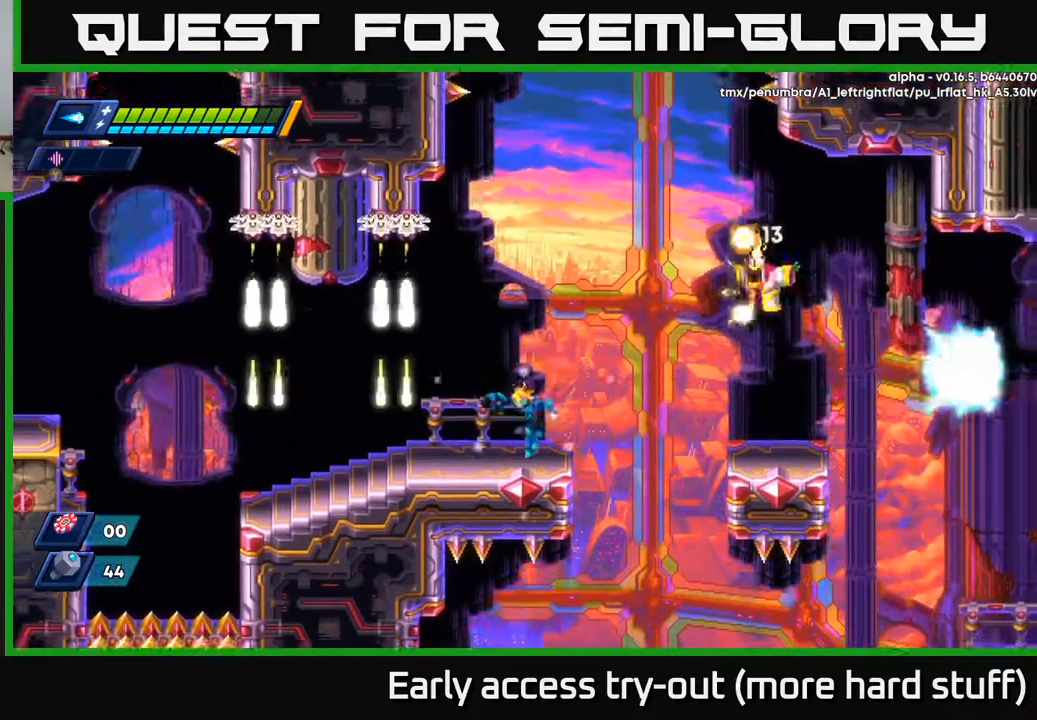
{"buttons": ["X"], "right_stick": "center", "events": [[33, "DPAD_LEFT", "down"], [117, "DPAD_LEFT", "up"], [200, "A", "down"], [383, "DPAD_RIGHT", "down"], [433, "X", "down"], [450, "DPAD_RIGHT", "up"], [467, "A", "up"]]}
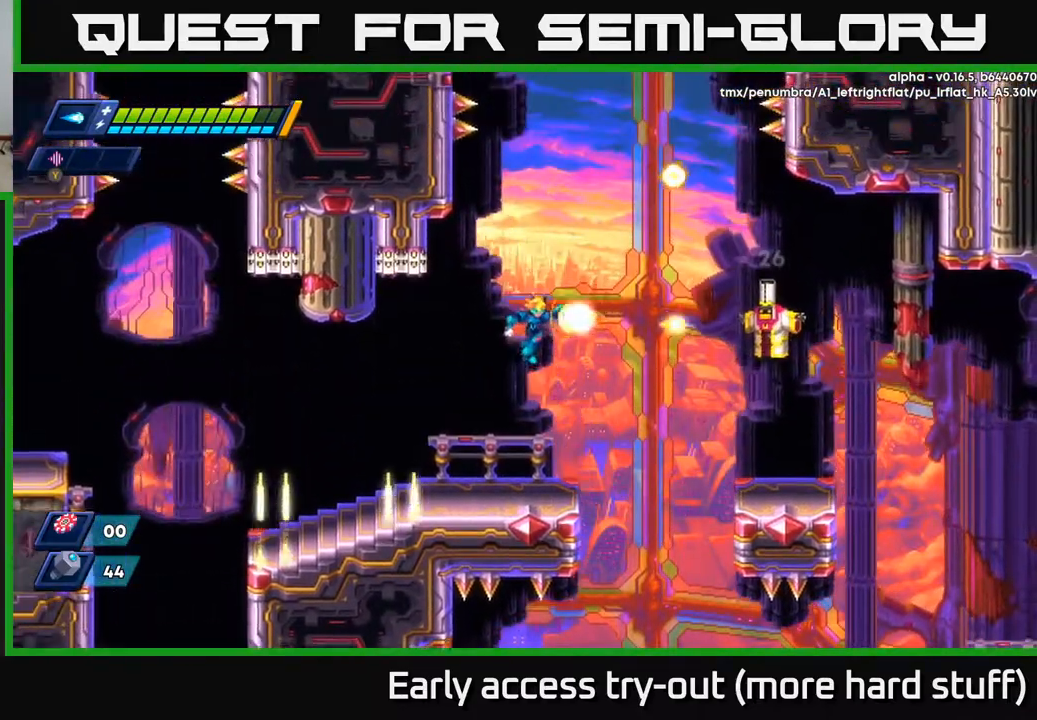
{"buttons": [], "right_stick": "center", "events": [[17, "X", "up"], [50, "X", "down"], [117, "X", "up"], [183, "X", "down"], [250, "X", "up"], [317, "X", "down"], [367, "X", "up"], [433, "X", "down"], [500, "X", "up"]]}